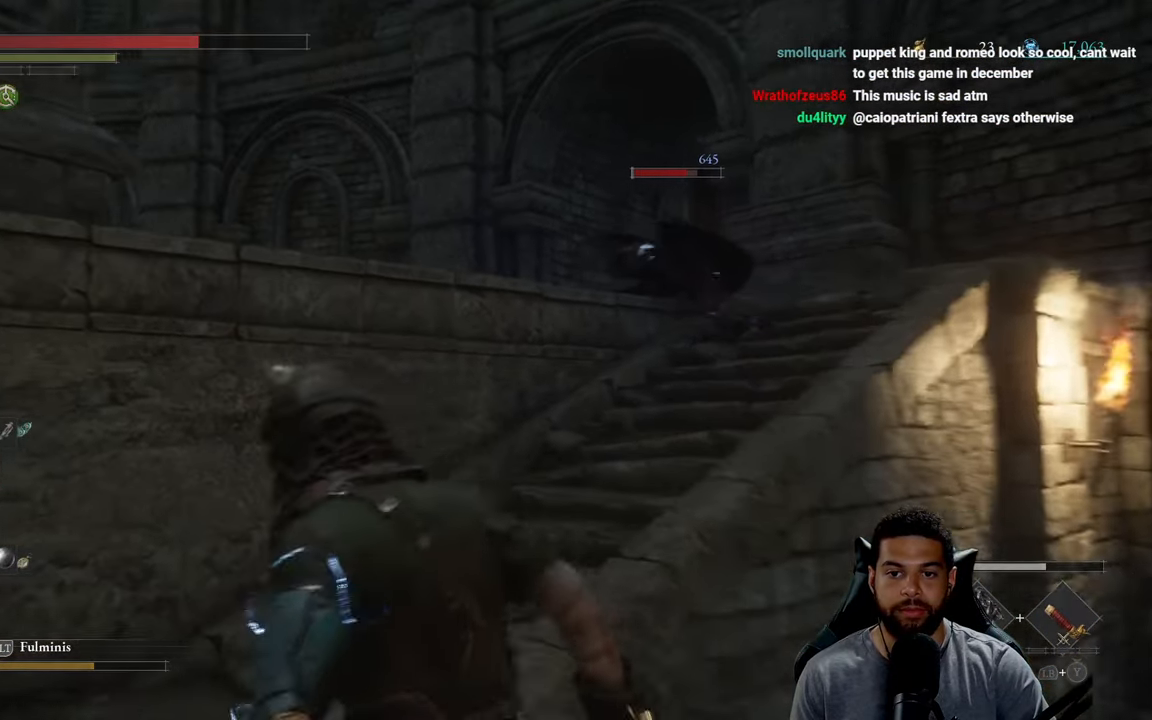
Gameplay with a controller (Xbox layout); each line is a JSON object with the inputs held at the frame after it. "events" lists button and stick changes between this image and that frame as [ms after this image, input, new state], when the widget could be followed in between.
{"buttons": [], "left_stick": "up-right", "right_stick": "right", "events": [[100, "left_stick", "up"], [284, "left_stick", "up-right"], [334, "right_stick", "right"]]}
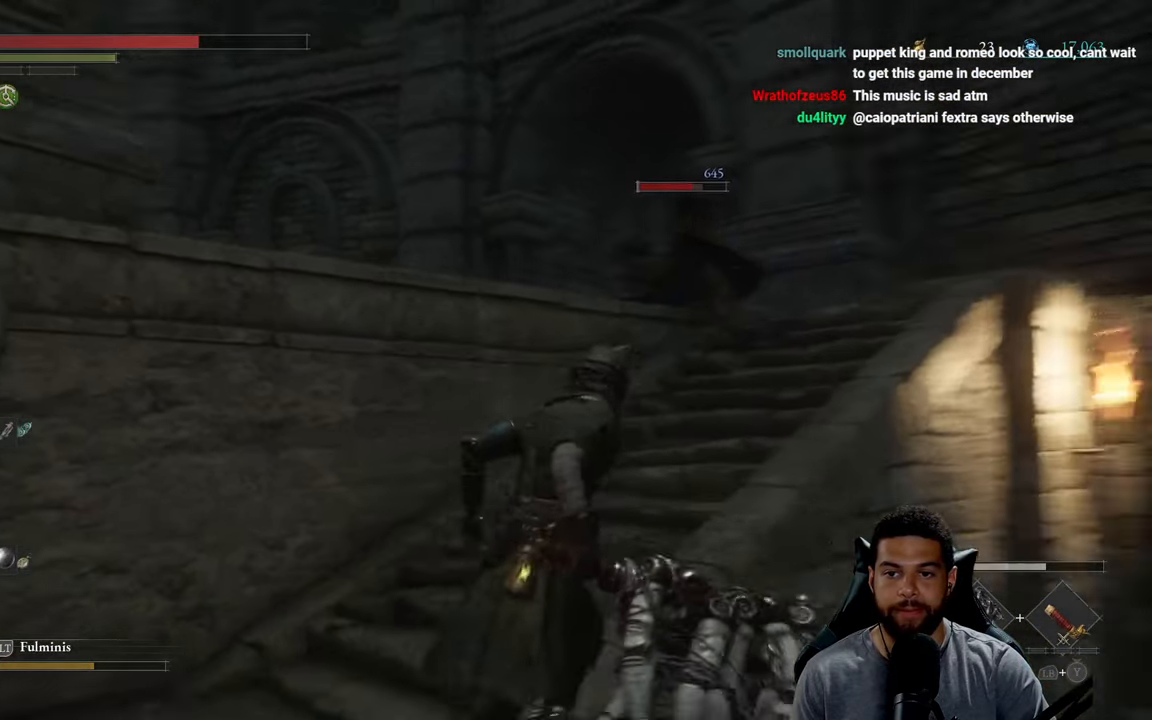
{"buttons": [], "left_stick": "up", "right_stick": "center", "events": [[150, "right_stick", "center"], [250, "left_stick", "up-left"], [483, "left_stick", "up"]]}
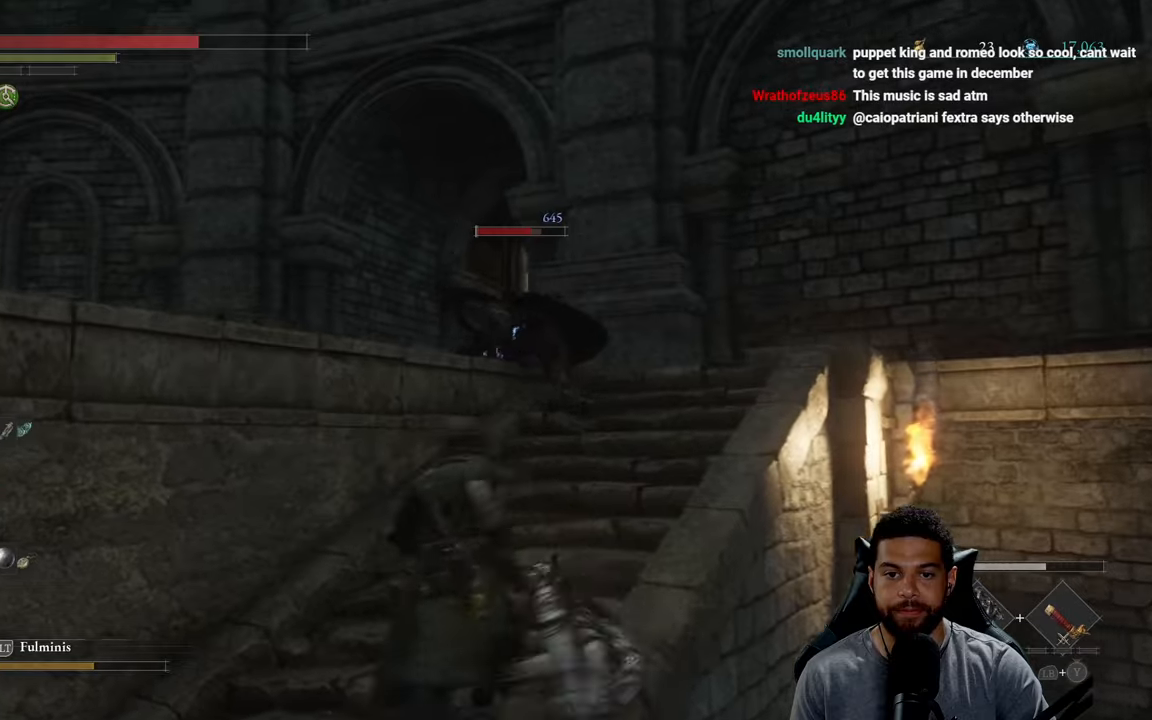
{"buttons": ["R2"], "left_stick": "up-right", "right_stick": "center", "events": [[33, "left_stick", "up-right"], [233, "R2", "down"]]}
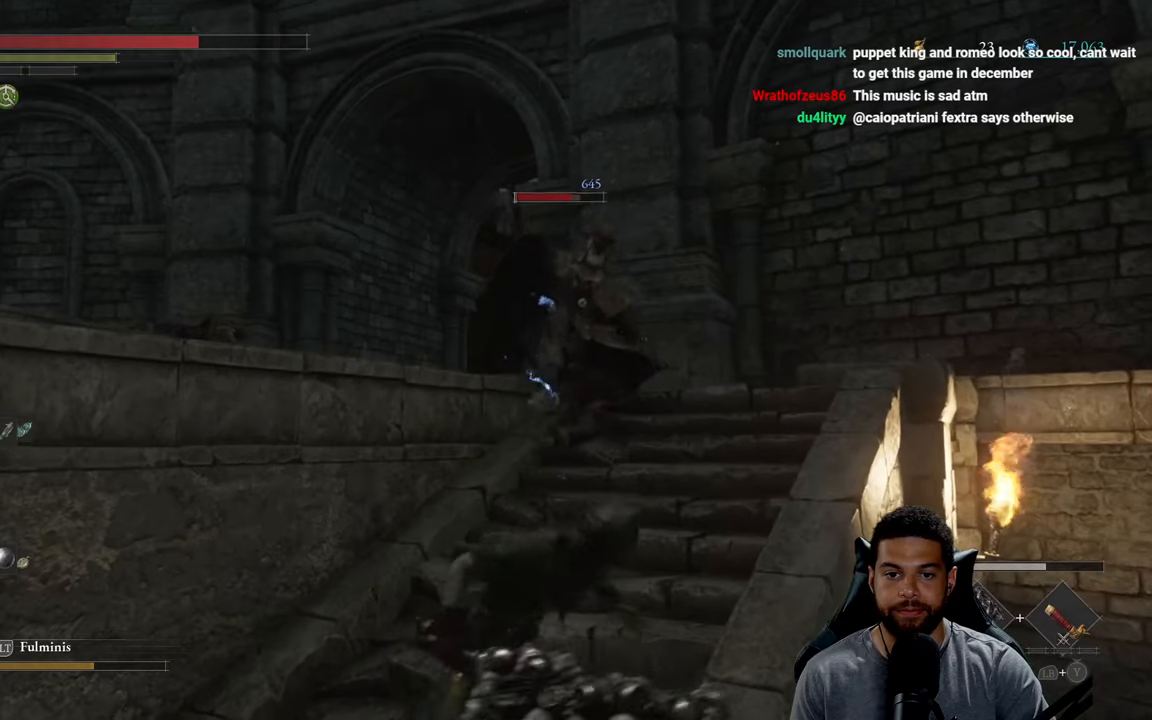
{"buttons": ["R2"], "left_stick": "up", "right_stick": "center", "events": [[500, "left_stick", "up"]]}
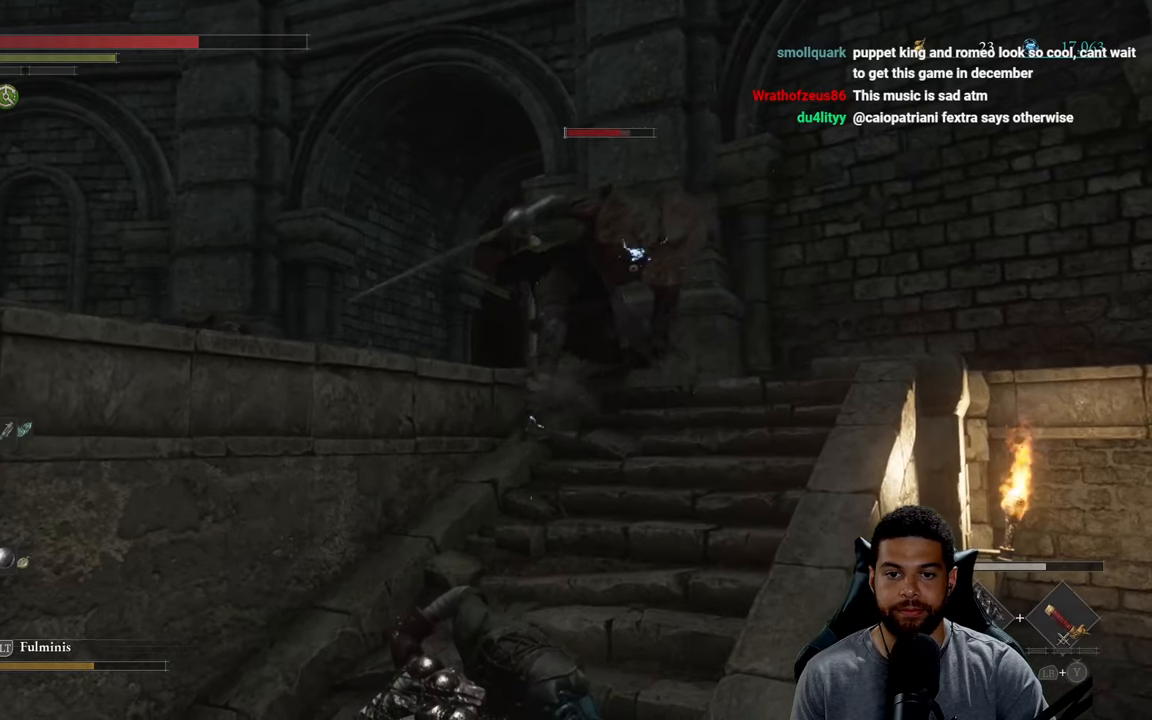
{"buttons": ["R2"], "left_stick": "up", "right_stick": "center", "events": []}
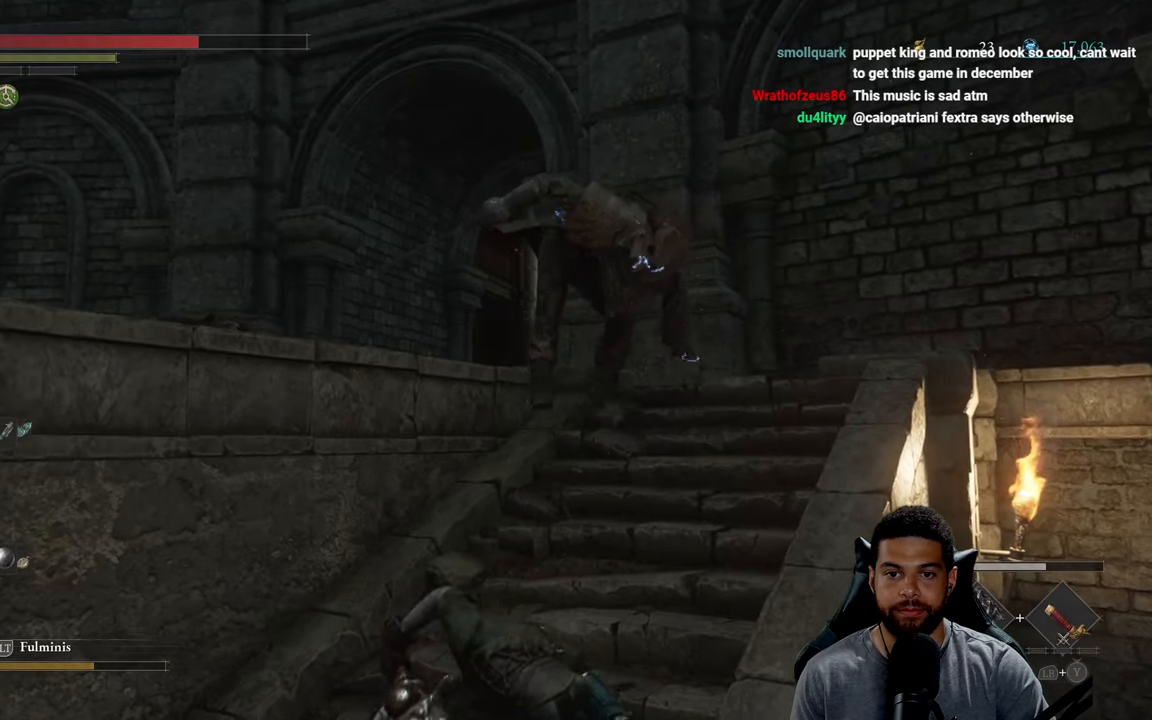
{"buttons": ["R2", "R3"], "left_stick": "up", "right_stick": "center", "events": [[350, "R3", "down"]]}
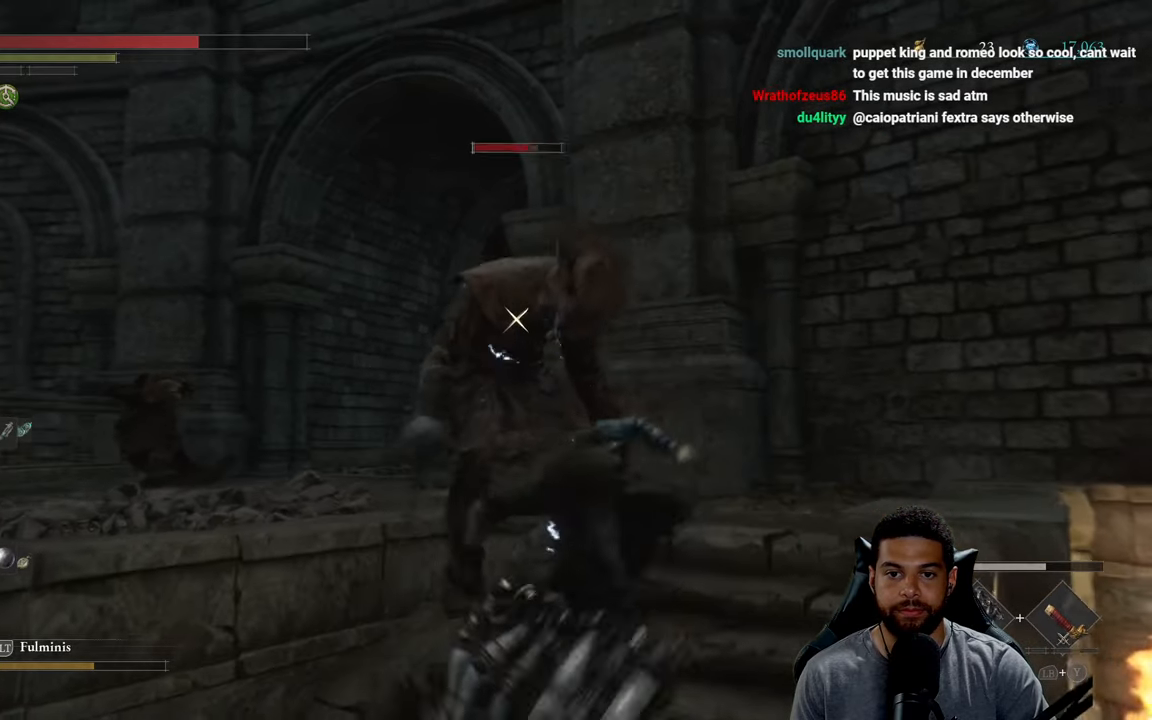
{"buttons": ["R2"], "left_stick": "up", "right_stick": "center", "events": [[133, "R3", "up"]]}
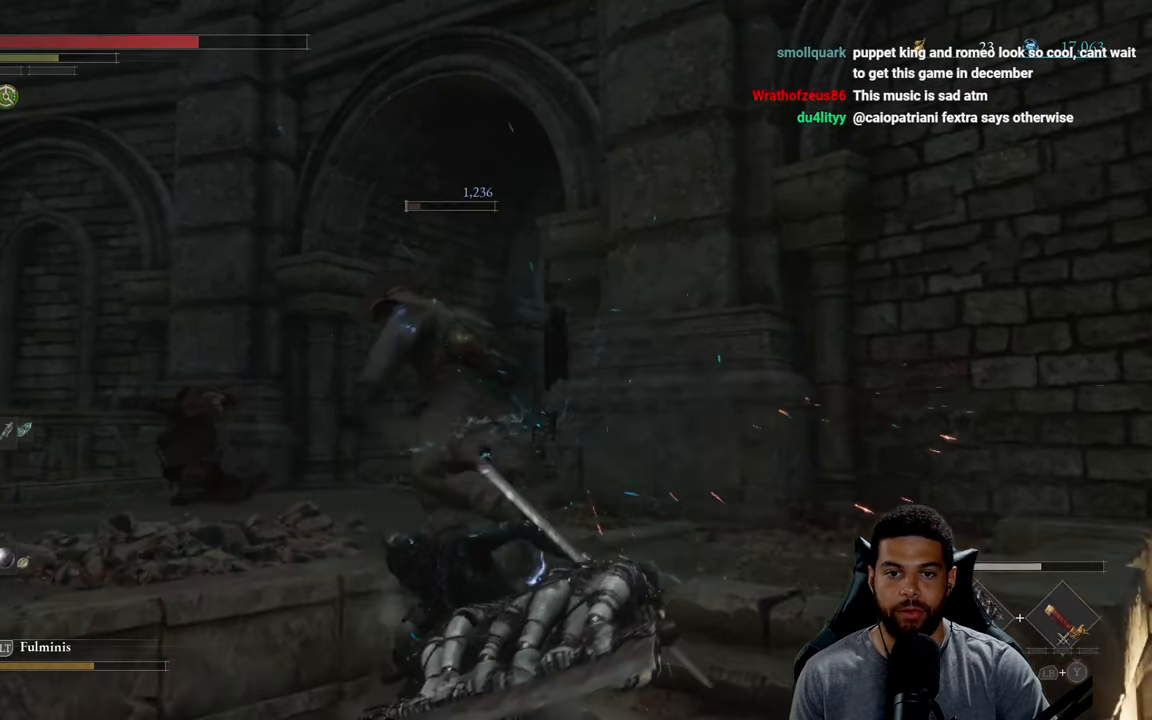
{"buttons": [], "left_stick": "up", "right_stick": "center", "events": [[200, "R2", "up"]]}
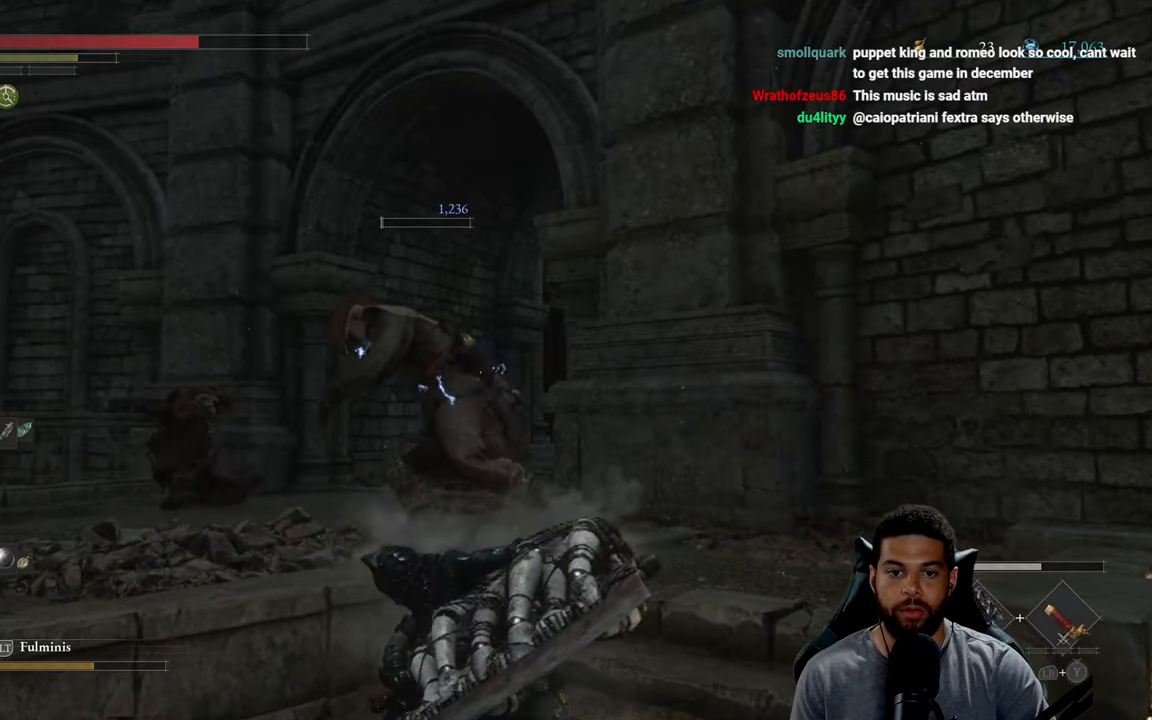
{"buttons": [], "left_stick": "up", "right_stick": "down-left", "events": [[33, "left_stick", "center"], [150, "right_stick", "down"], [166, "left_stick", "up"], [316, "right_stick", "center"], [483, "right_stick", "down-left"]]}
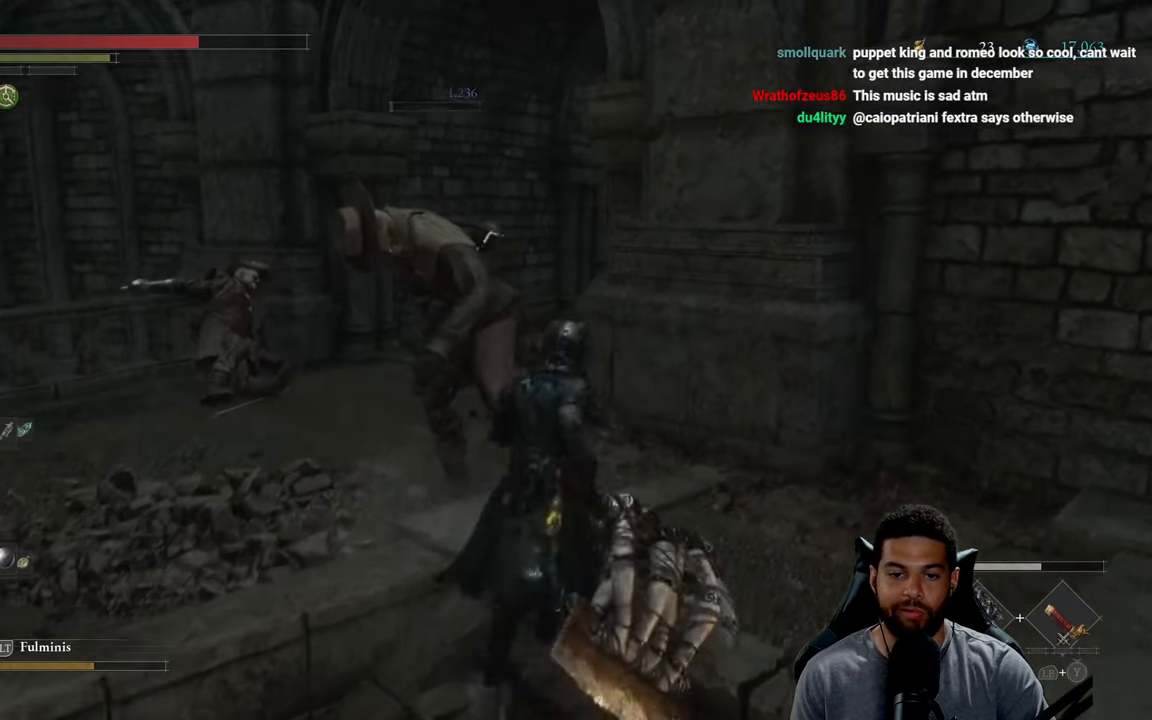
{"buttons": [], "left_stick": "up", "right_stick": "center", "events": [[100, "right_stick", "center"], [133, "left_stick", "up-left"], [166, "A", "down"], [266, "A", "up"], [350, "A", "down"], [366, "left_stick", "up"], [433, "A", "up"]]}
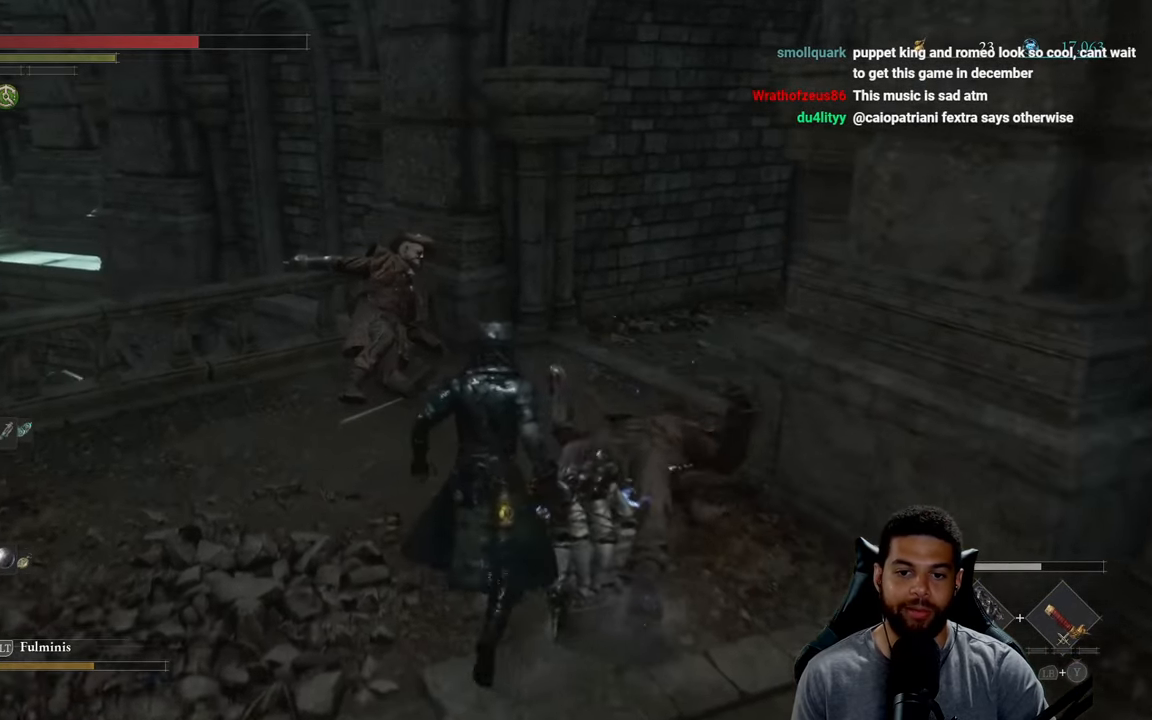
{"buttons": [], "left_stick": "up-left", "right_stick": "center", "events": [[133, "right_stick", "right"], [183, "left_stick", "up-right"], [233, "right_stick", "center"], [333, "A", "down"], [416, "A", "up"], [416, "left_stick", "up-left"]]}
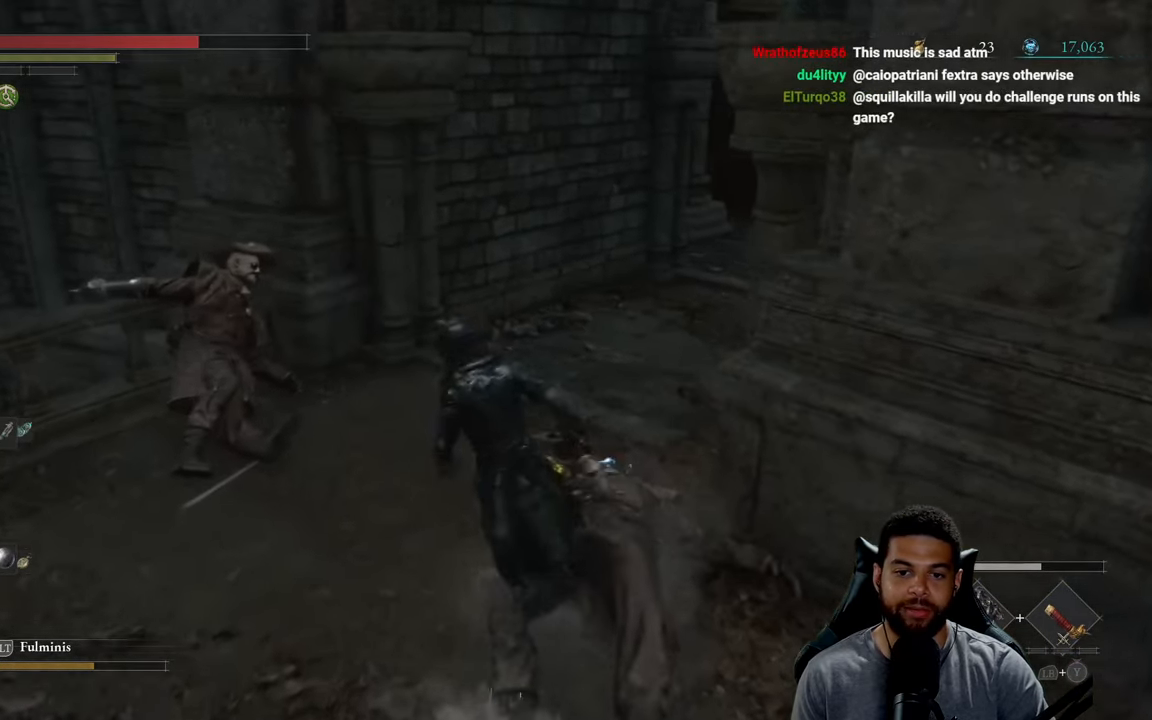
{"buttons": ["B"], "left_stick": "up", "right_stick": "left", "events": [[66, "B", "down"], [366, "right_stick", "left"], [466, "left_stick", "up"]]}
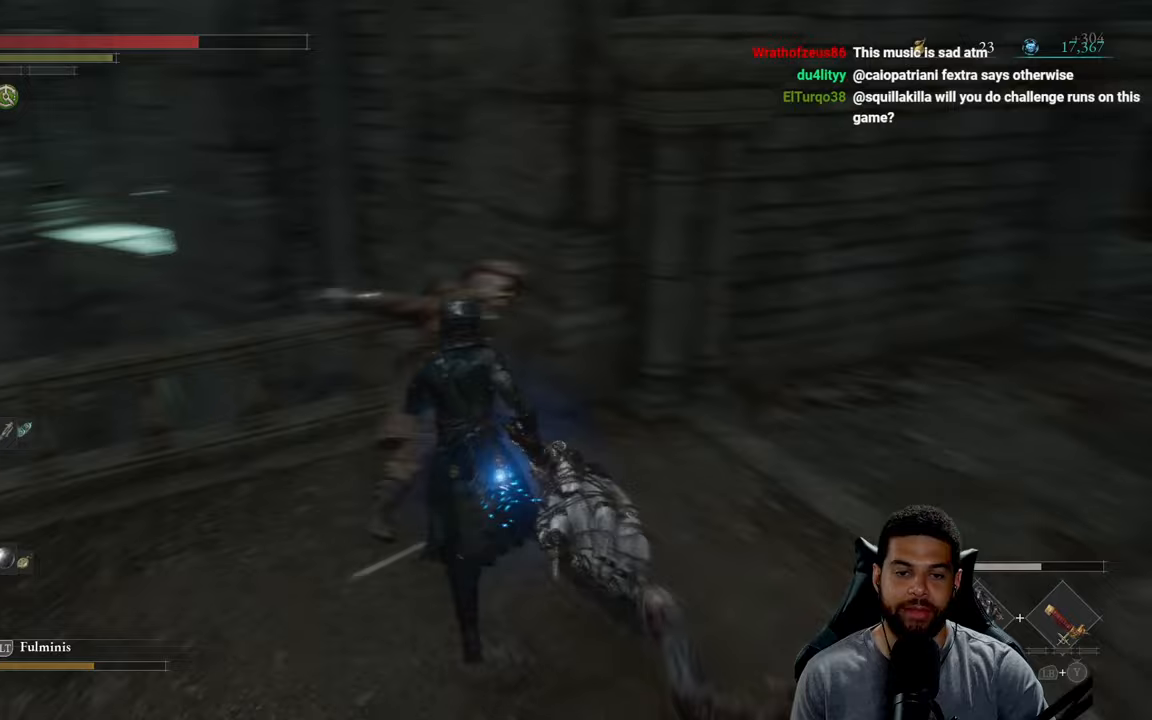
{"buttons": [], "left_stick": "down-right", "right_stick": "center", "events": [[167, "left_stick", "right"], [267, "left_stick", "down"], [333, "left_stick", "down-right"], [350, "right_stick", "center"], [500, "B", "up"]]}
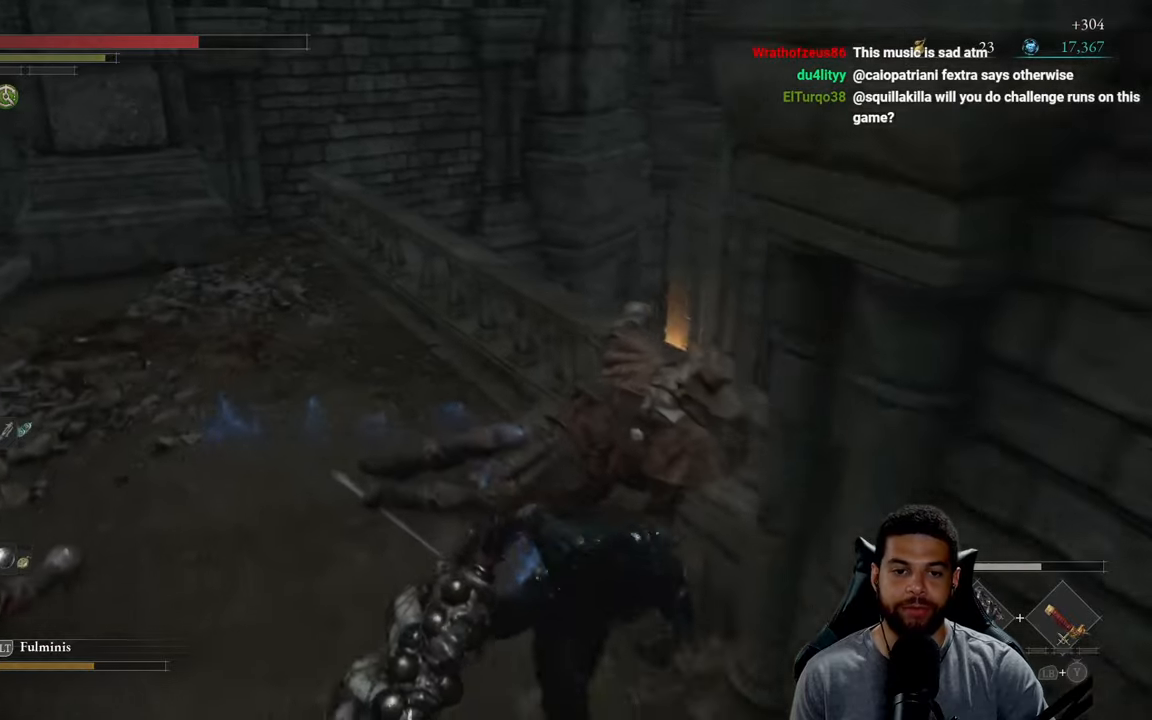
{"buttons": [], "left_stick": "up-left", "right_stick": "center", "events": [[317, "left_stick", "down-left"], [467, "left_stick", "up-left"]]}
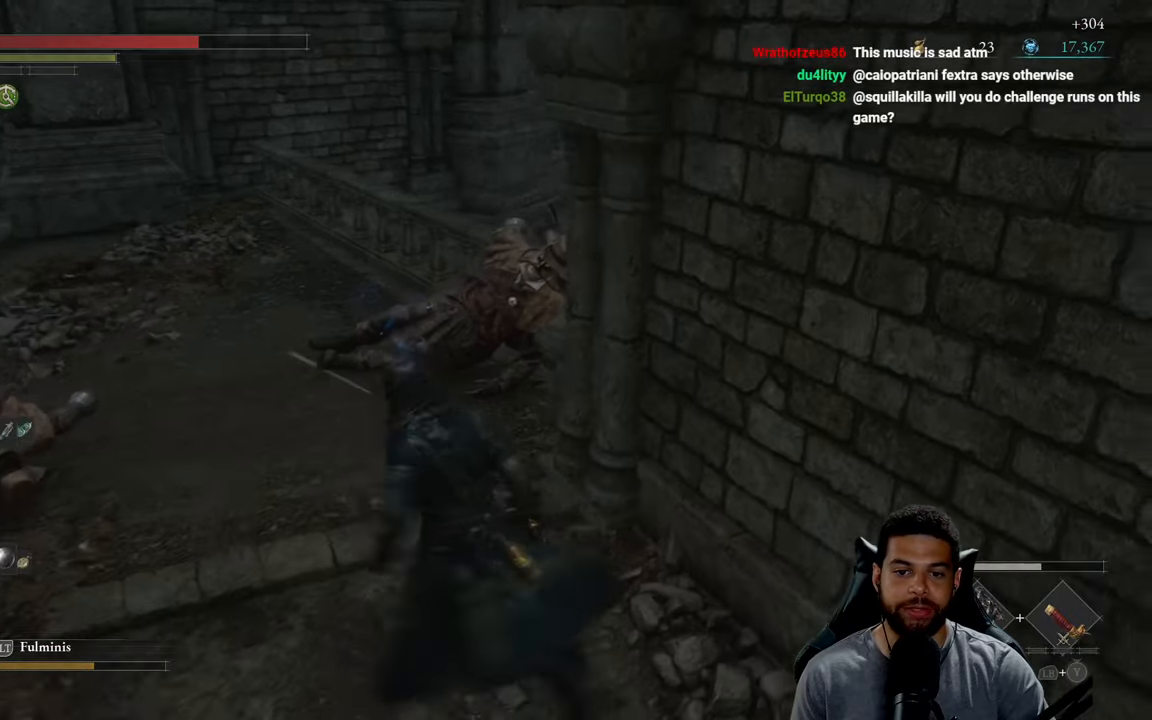
{"buttons": [], "left_stick": "up-left", "right_stick": "center", "events": []}
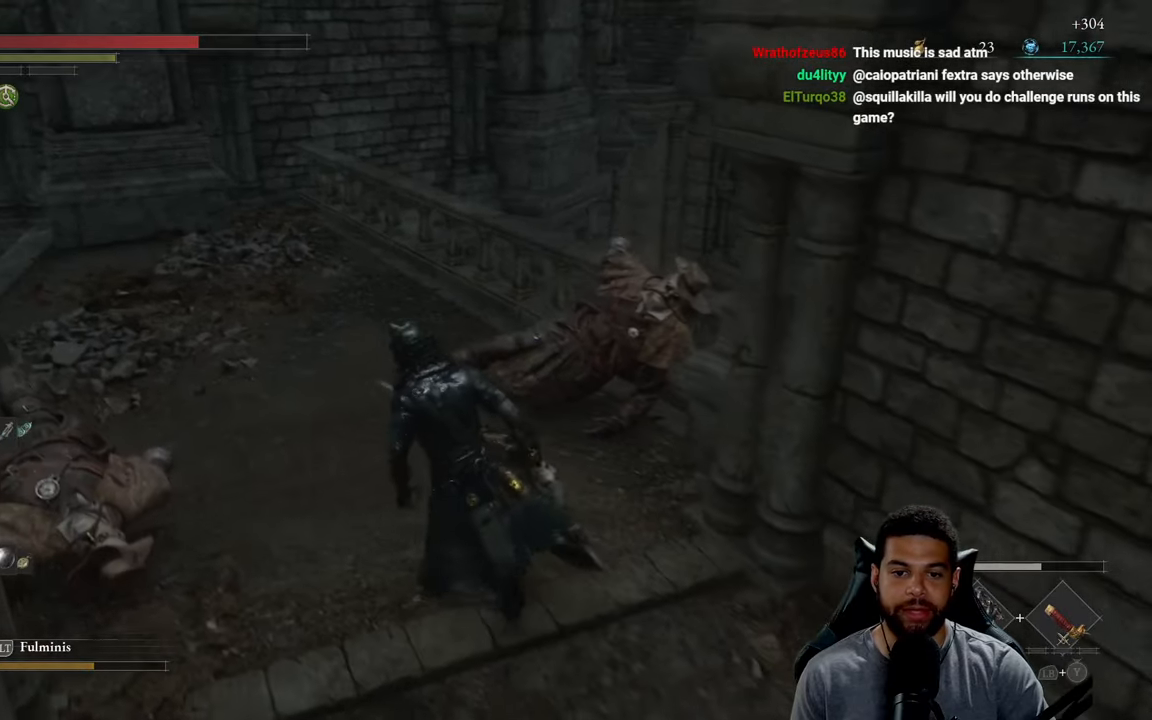
{"buttons": [], "left_stick": "up-left", "right_stick": "center", "events": [[117, "right_stick", "down-right"], [233, "left_stick", "left"], [300, "right_stick", "center"], [450, "left_stick", "up-left"]]}
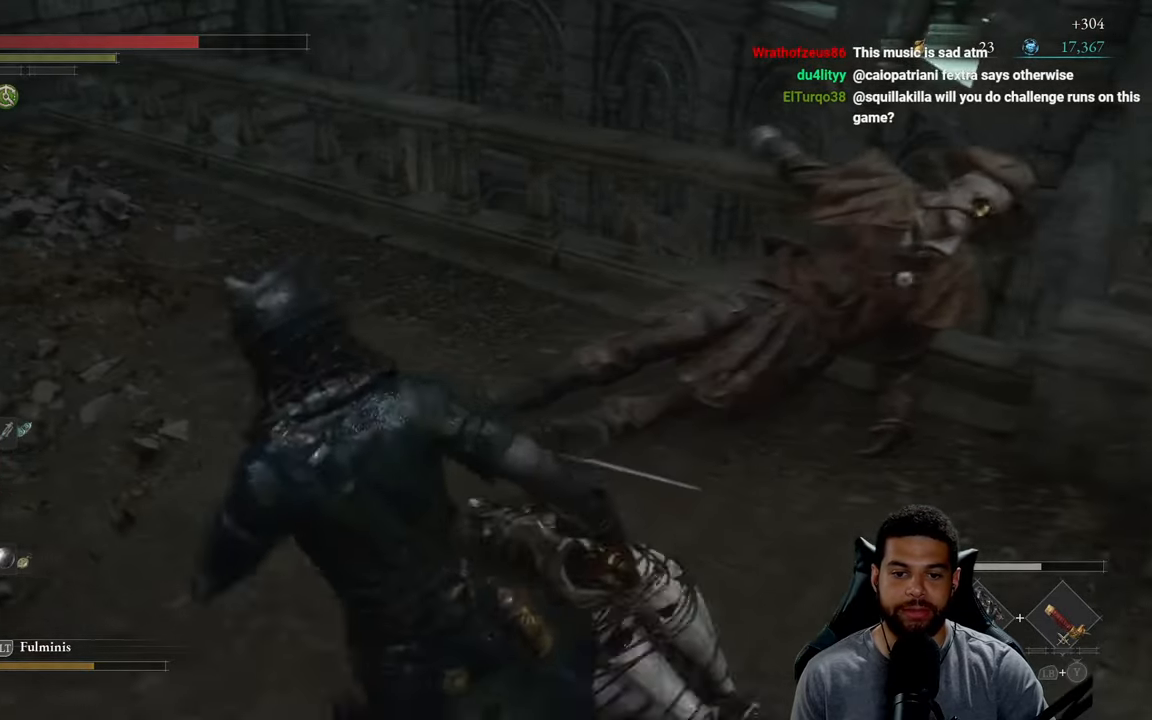
{"buttons": [], "left_stick": "down-right", "right_stick": "down-right", "events": [[17, "right_stick", "right"], [167, "left_stick", "center"], [333, "right_stick", "down-right"], [400, "left_stick", "down-right"]]}
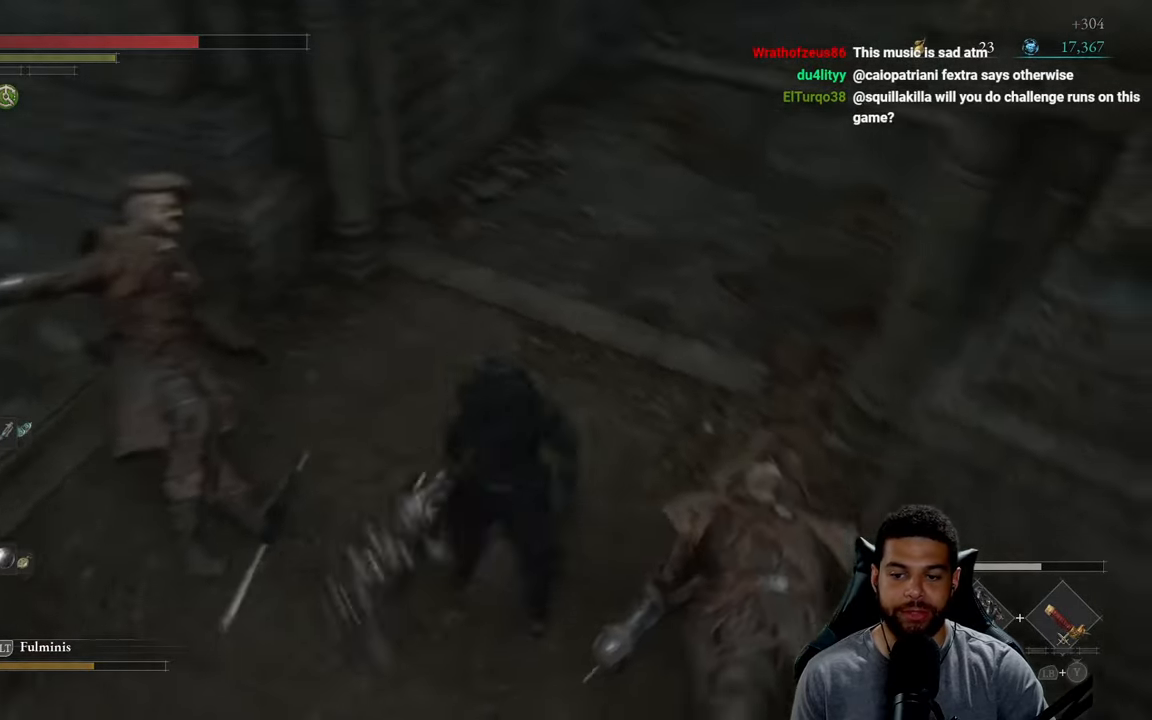
{"buttons": [], "left_stick": "center", "right_stick": "down", "events": [[50, "right_stick", "right"], [83, "left_stick", "center"], [150, "right_stick", "center"], [417, "right_stick", "down"]]}
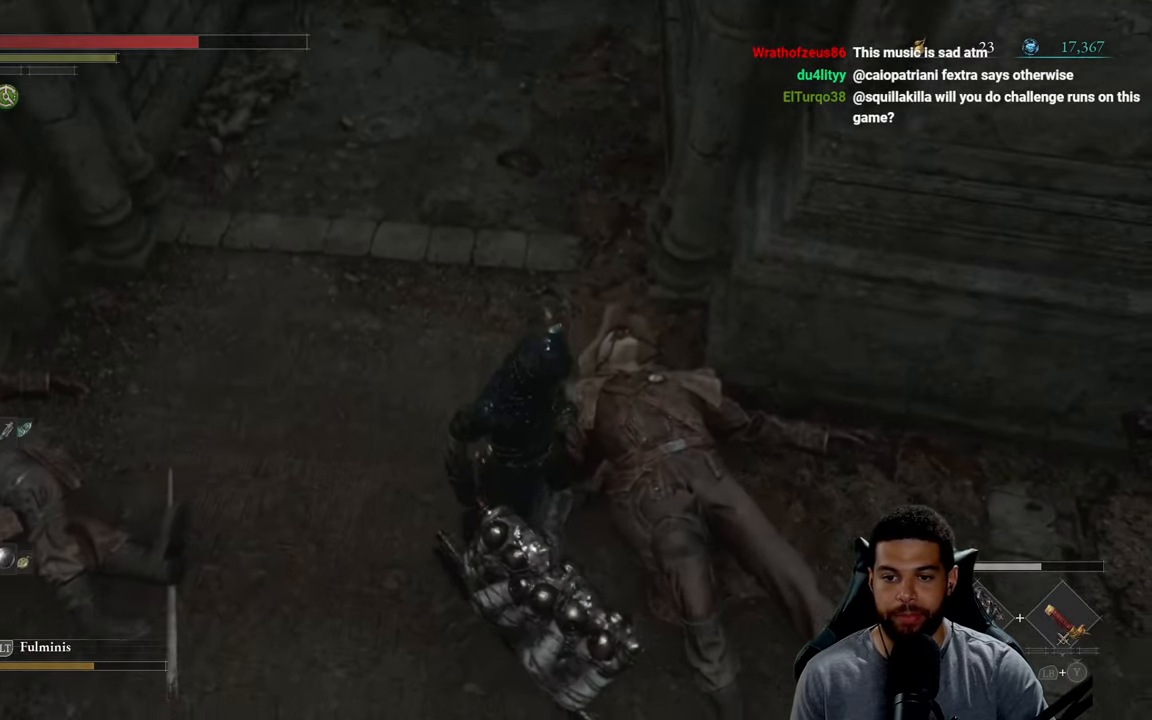
{"buttons": [], "left_stick": "down-left", "right_stick": "center", "events": [[83, "right_stick", "center"], [467, "left_stick", "down-left"]]}
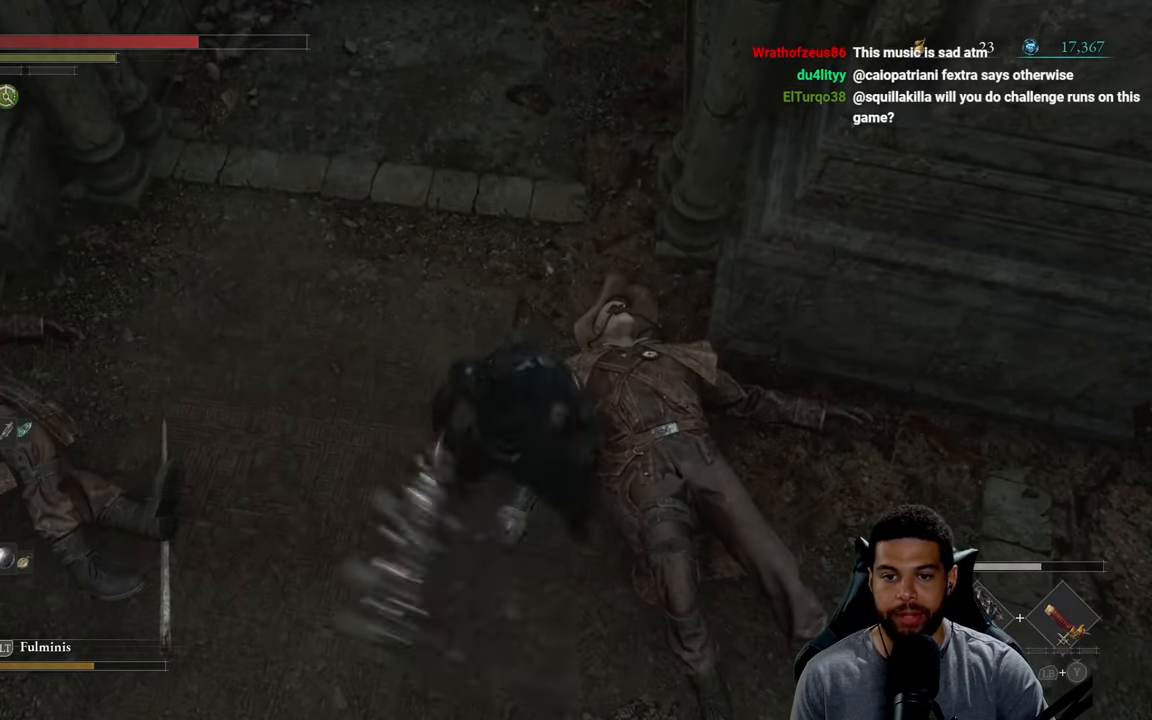
{"buttons": [], "left_stick": "center", "right_stick": "left", "events": [[33, "right_stick", "left"], [167, "left_stick", "center"], [233, "right_stick", "center"], [283, "right_stick", "left"]]}
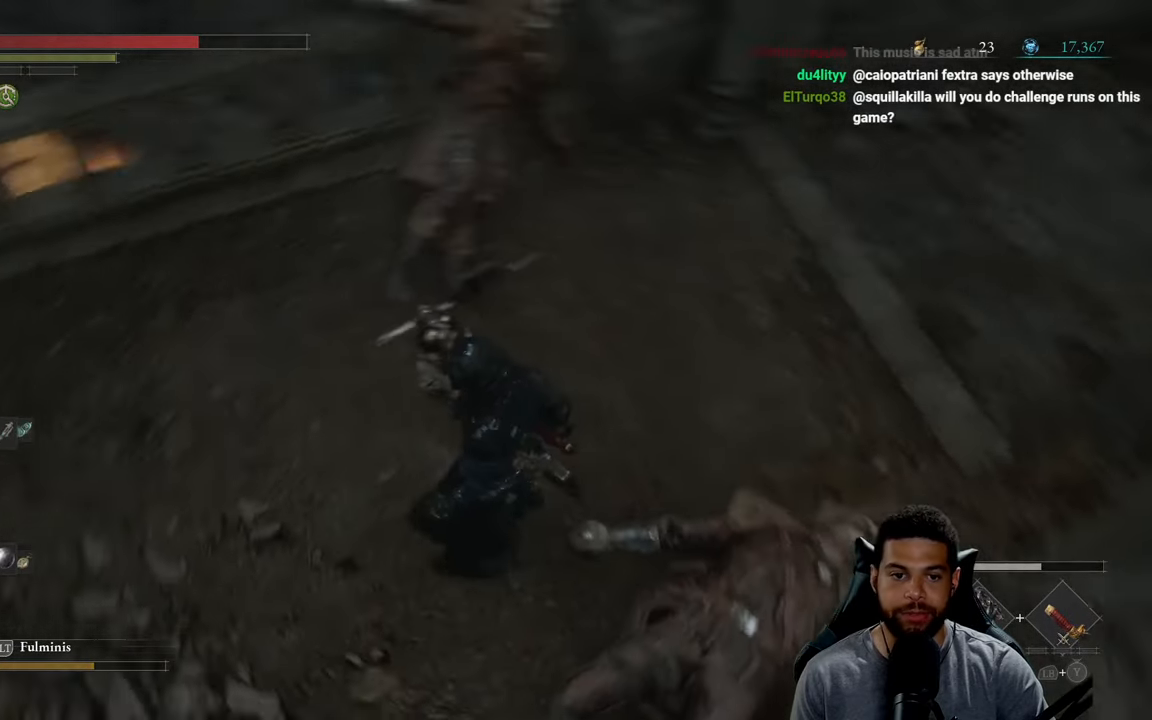
{"buttons": [], "left_stick": "up", "right_stick": "center", "events": [[50, "right_stick", "up-left"], [250, "left_stick", "up"], [417, "right_stick", "center"]]}
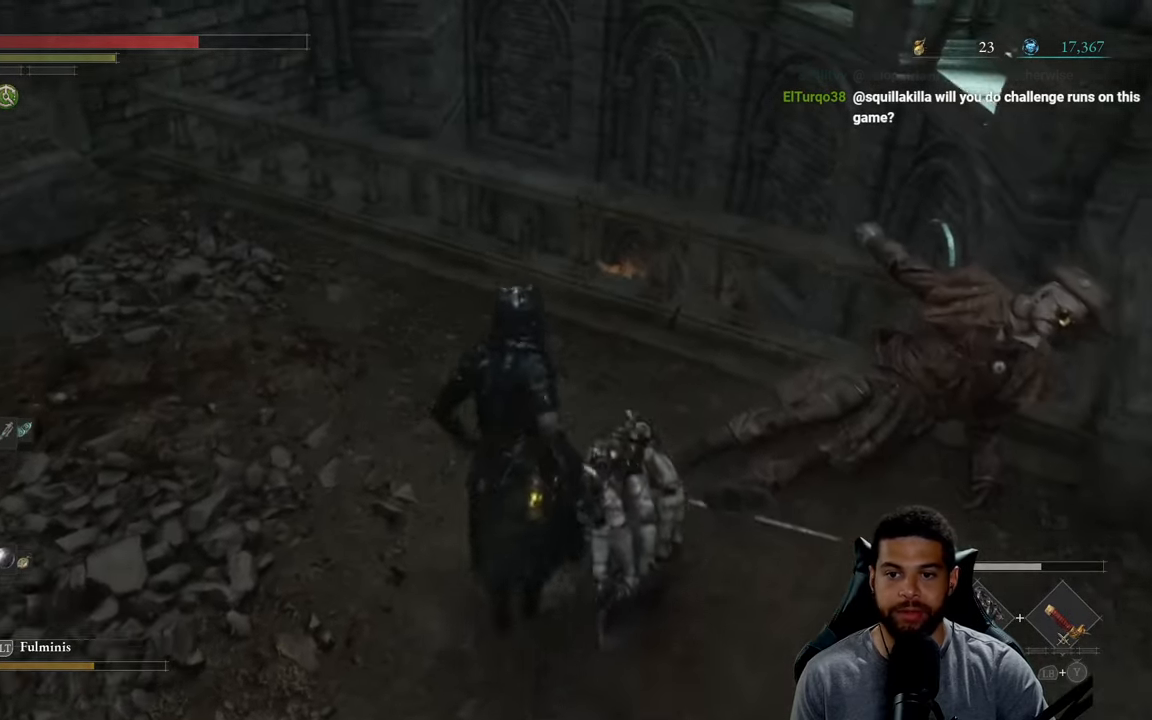
{"buttons": [], "left_stick": "center", "right_stick": "right", "events": [[283, "left_stick", "center"], [450, "right_stick", "right"]]}
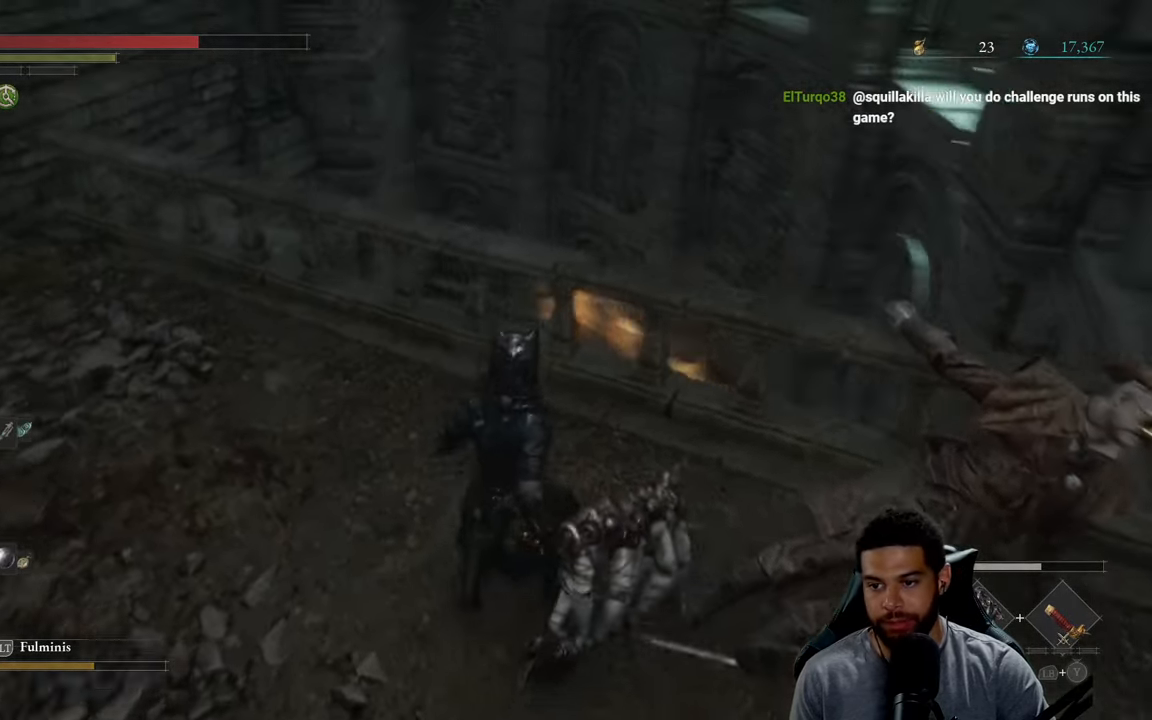
{"buttons": [], "left_stick": "center", "right_stick": "center", "events": [[100, "left_stick", "down-right"], [100, "right_stick", "center"], [284, "left_stick", "center"]]}
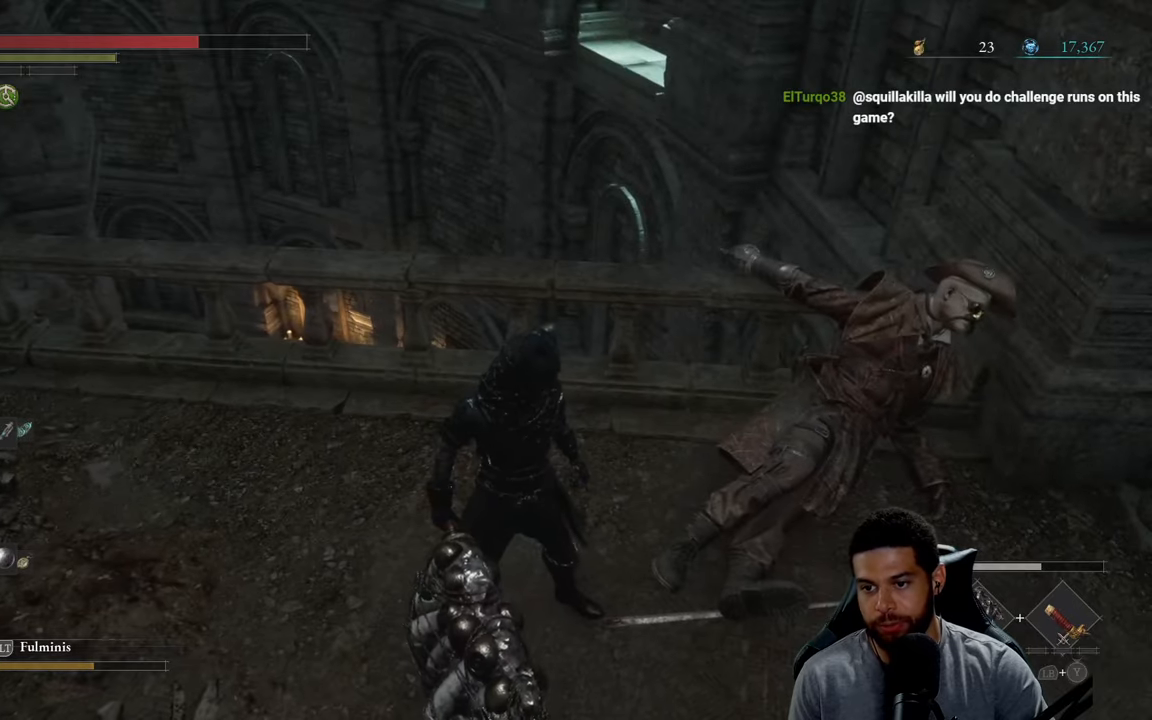
{"buttons": [], "left_stick": "center", "right_stick": "center", "events": []}
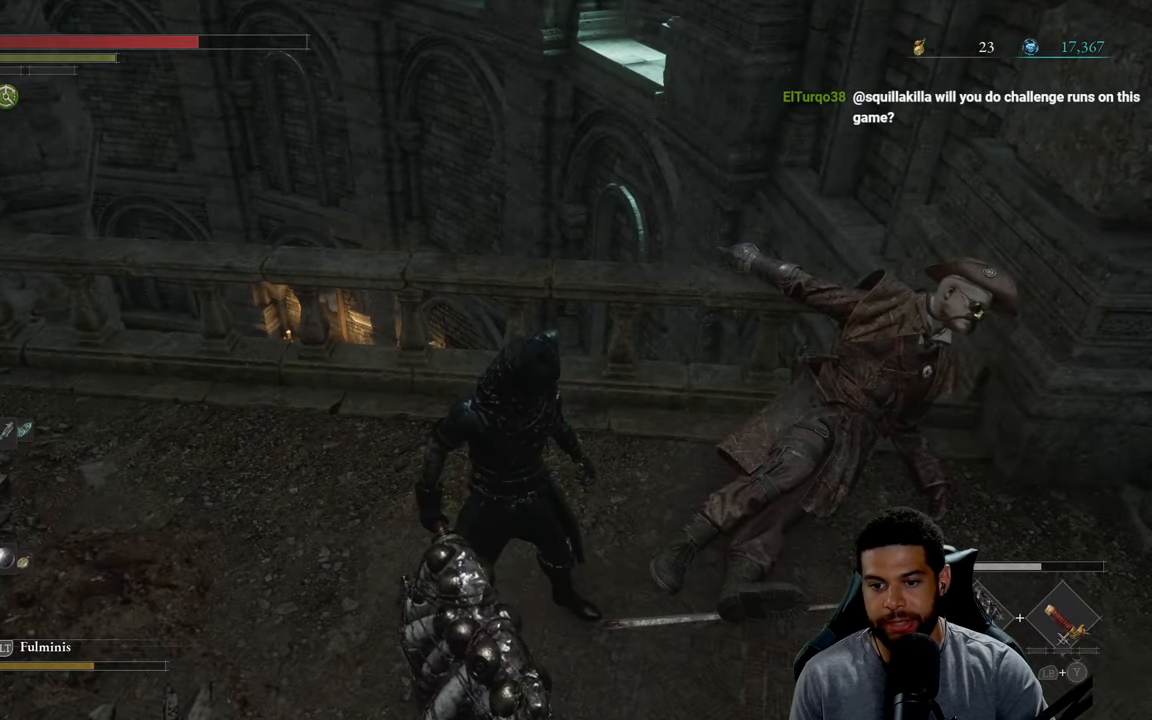
{"buttons": [], "left_stick": "center", "right_stick": "up-left", "events": [[50, "left_stick", "right"], [117, "right_stick", "left"], [200, "left_stick", "center"], [234, "right_stick", "center"], [500, "right_stick", "up-left"]]}
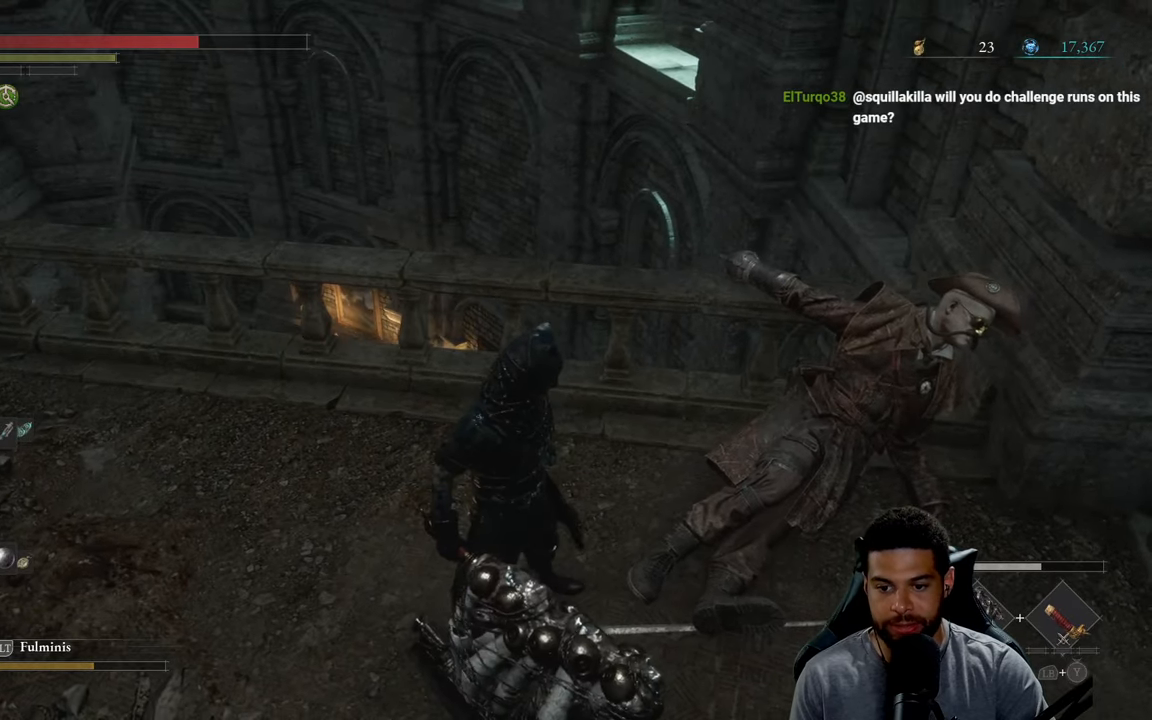
{"buttons": [], "left_stick": "center", "right_stick": "left", "events": [[67, "left_stick", "right"], [100, "right_stick", "center"], [384, "left_stick", "center"], [500, "right_stick", "left"]]}
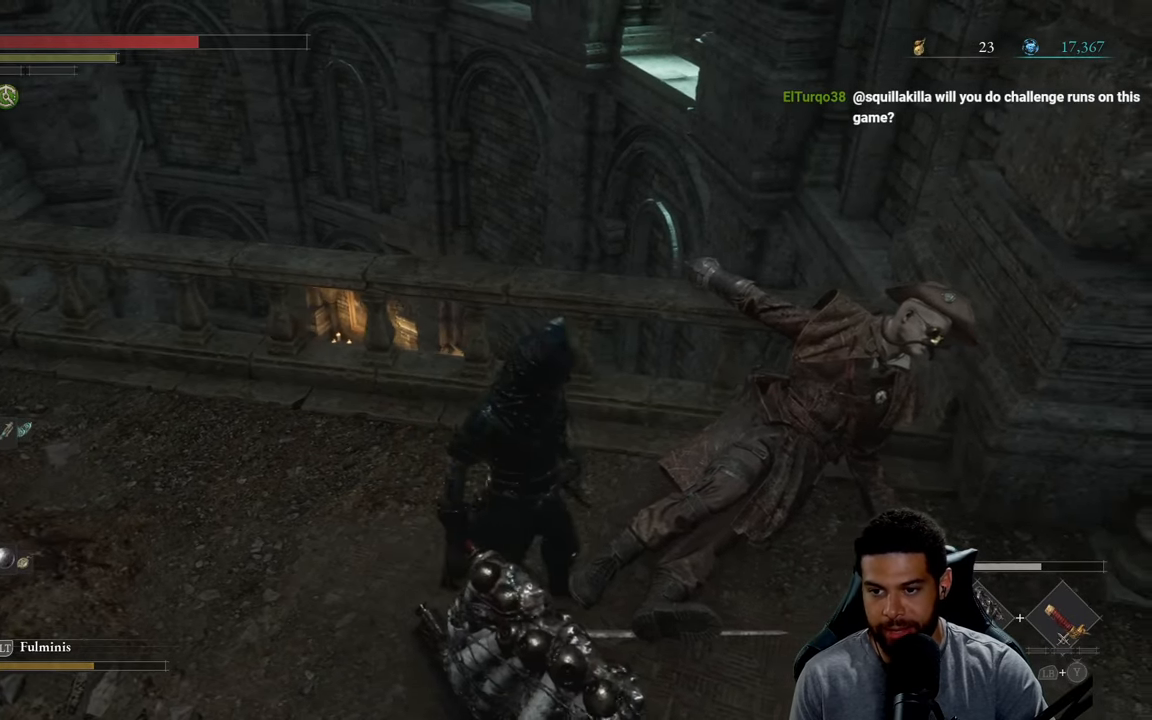
{"buttons": [], "left_stick": "right", "right_stick": "center", "events": [[117, "right_stick", "center"], [467, "left_stick", "right"]]}
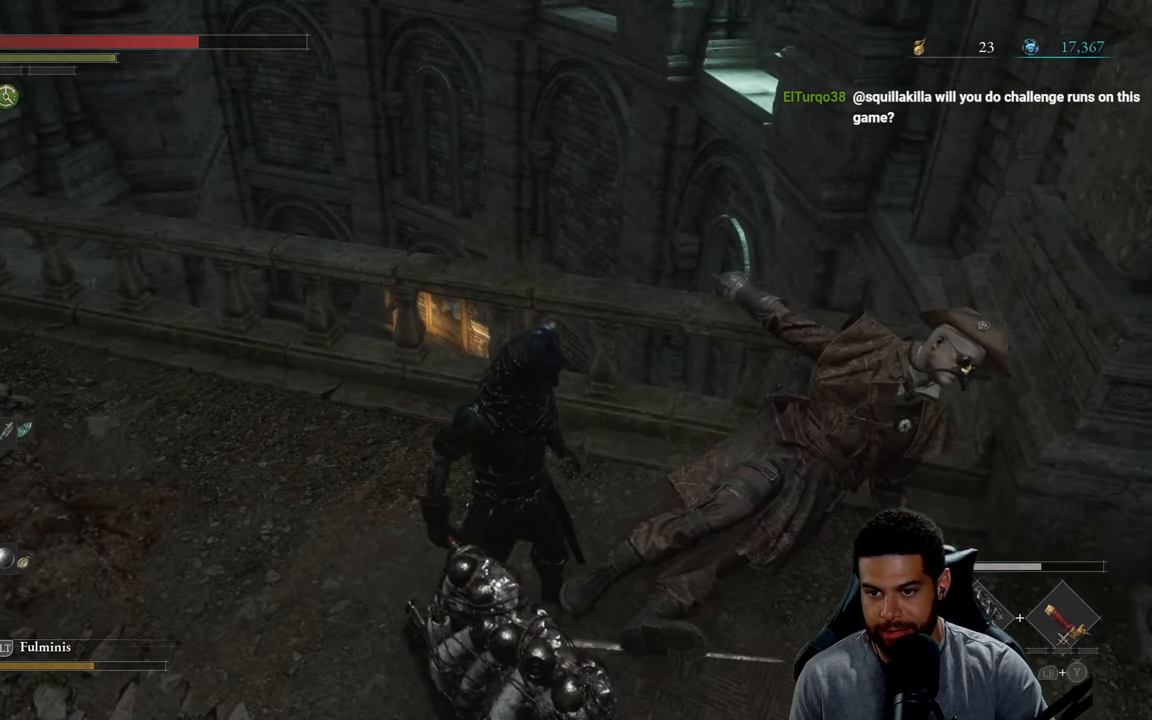
{"buttons": [], "left_stick": "center", "right_stick": "center", "events": [[434, "left_stick", "center"]]}
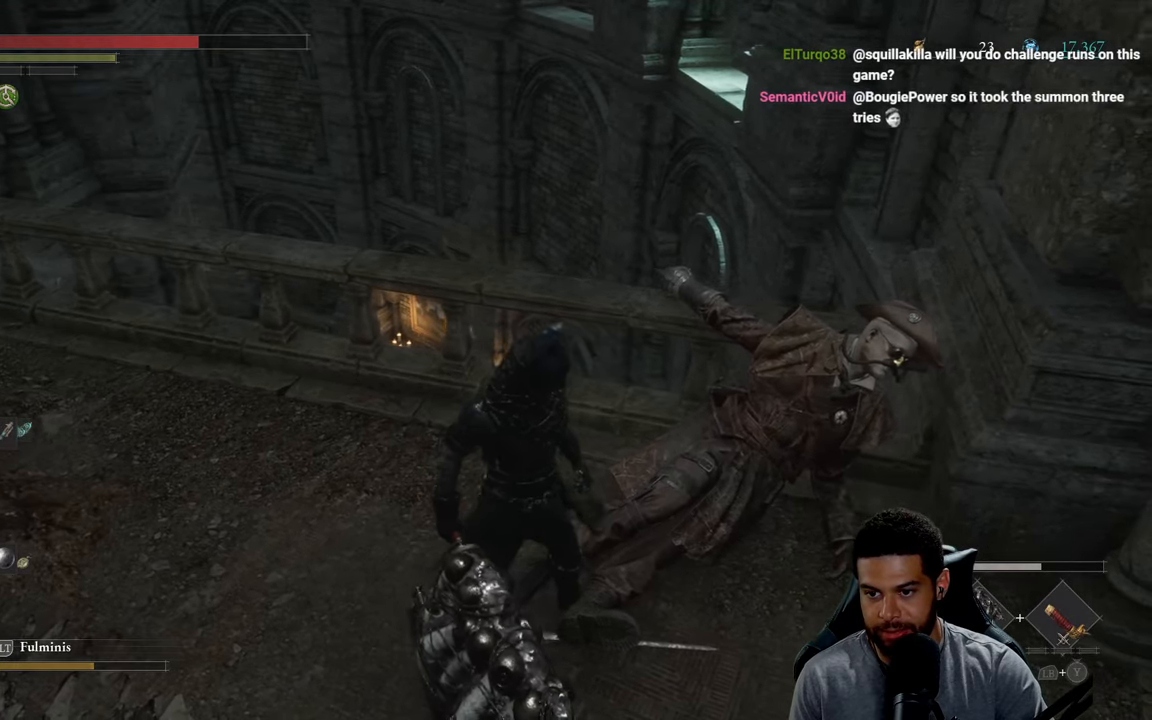
{"buttons": [], "left_stick": "center", "right_stick": "up", "events": [[184, "right_stick", "up-left"], [234, "left_stick", "right"], [334, "right_stick", "center"], [434, "right_stick", "up"], [467, "left_stick", "center"]]}
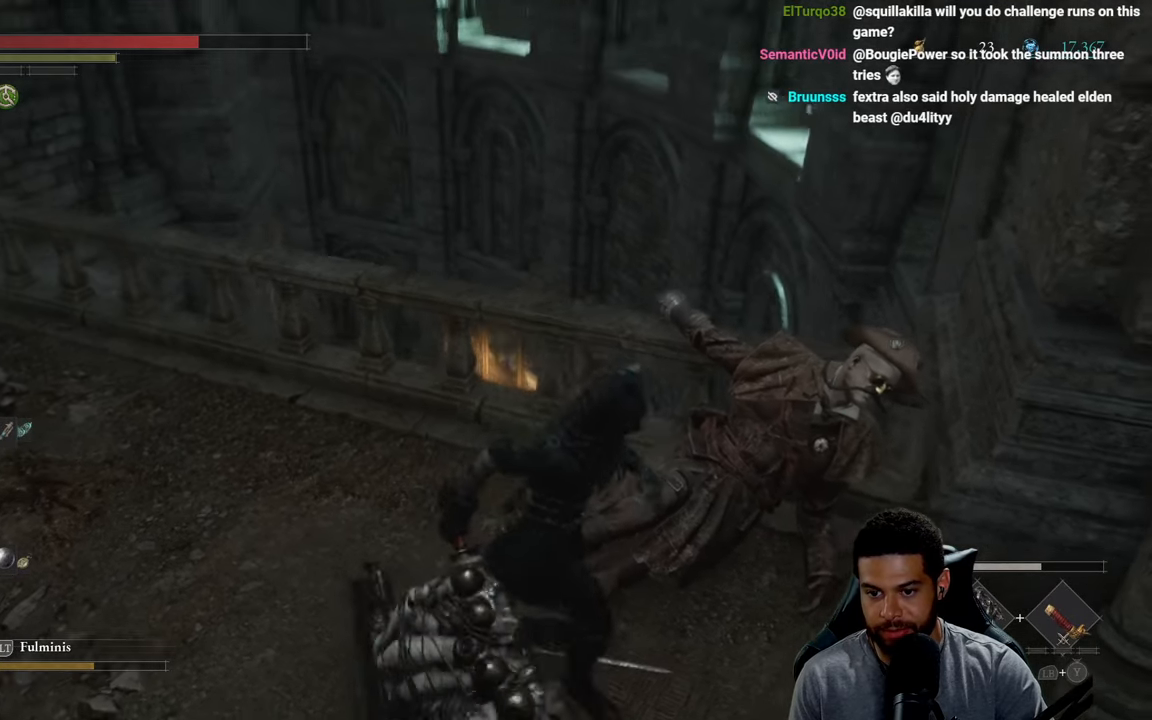
{"buttons": [], "left_stick": "center", "right_stick": "up-left", "events": [[200, "right_stick", "center"], [350, "right_stick", "up-left"]]}